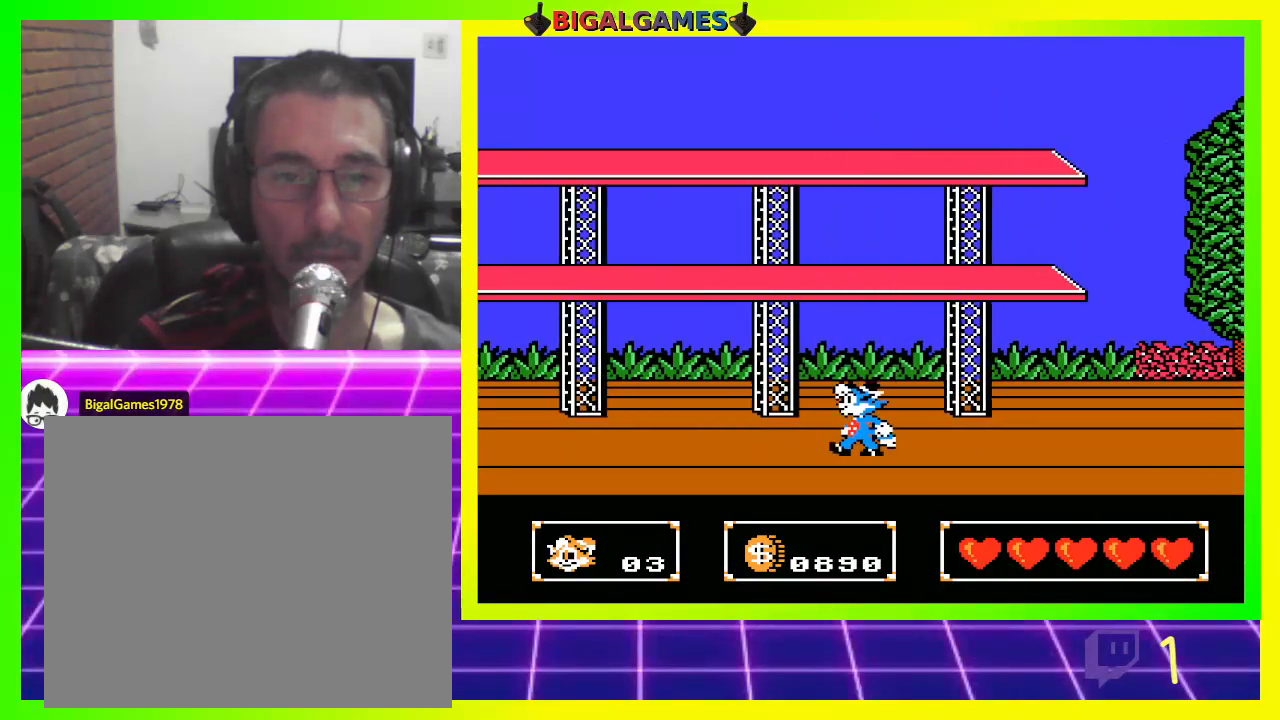
Gameplay with a controller (PlayStation layout); each line is a JSON object with the inputs held at the frame after it. "events" lists button and stick changes between this image and that frame as [ms after this image, input, new state], when the widget could be followed in between.
{"buttons": ["CROSS", "DPAD_RIGHT"], "left_stick": "center", "right_stick": "center", "events": [[100, "DPAD_LEFT", "up"], [233, "DPAD_RIGHT", "down"], [500, "CROSS", "down"]]}
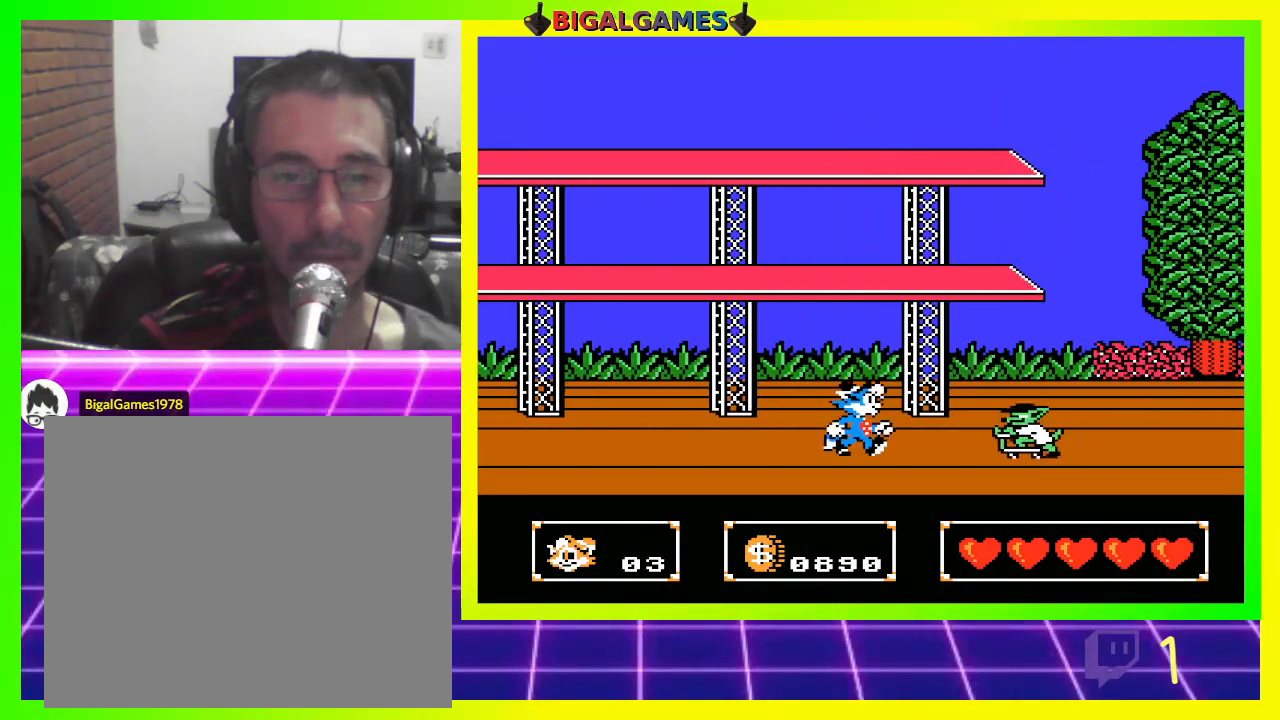
{"buttons": ["DPAD_RIGHT"], "left_stick": "center", "right_stick": "center", "events": [[33, "CROSS", "up"], [100, "CROSS", "down"], [200, "CROSS", "up"], [267, "CROSS", "down"], [300, "CROSS", "up"]]}
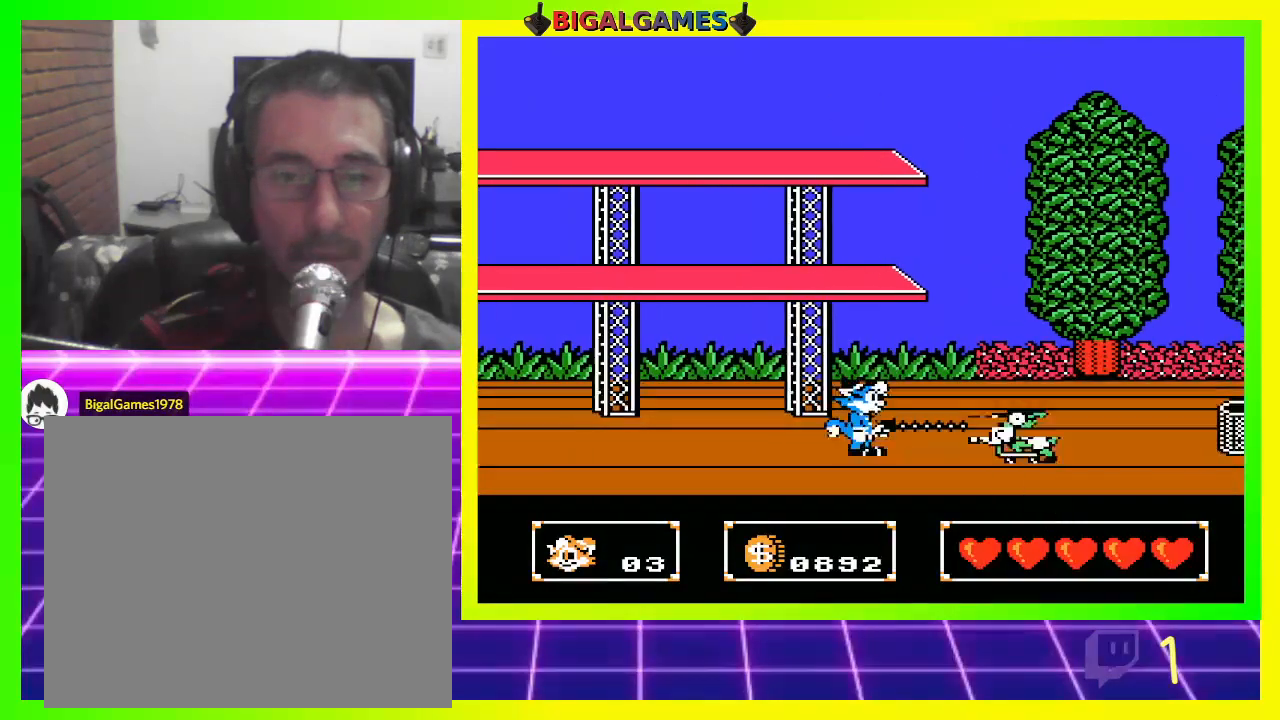
{"buttons": ["CROSS", "DPAD_RIGHT"], "left_stick": "center", "right_stick": "center", "events": [[233, "CROSS", "down"], [267, "CROSS", "up"], [367, "CROSS", "down"], [433, "CROSS", "up"], [500, "CROSS", "down"]]}
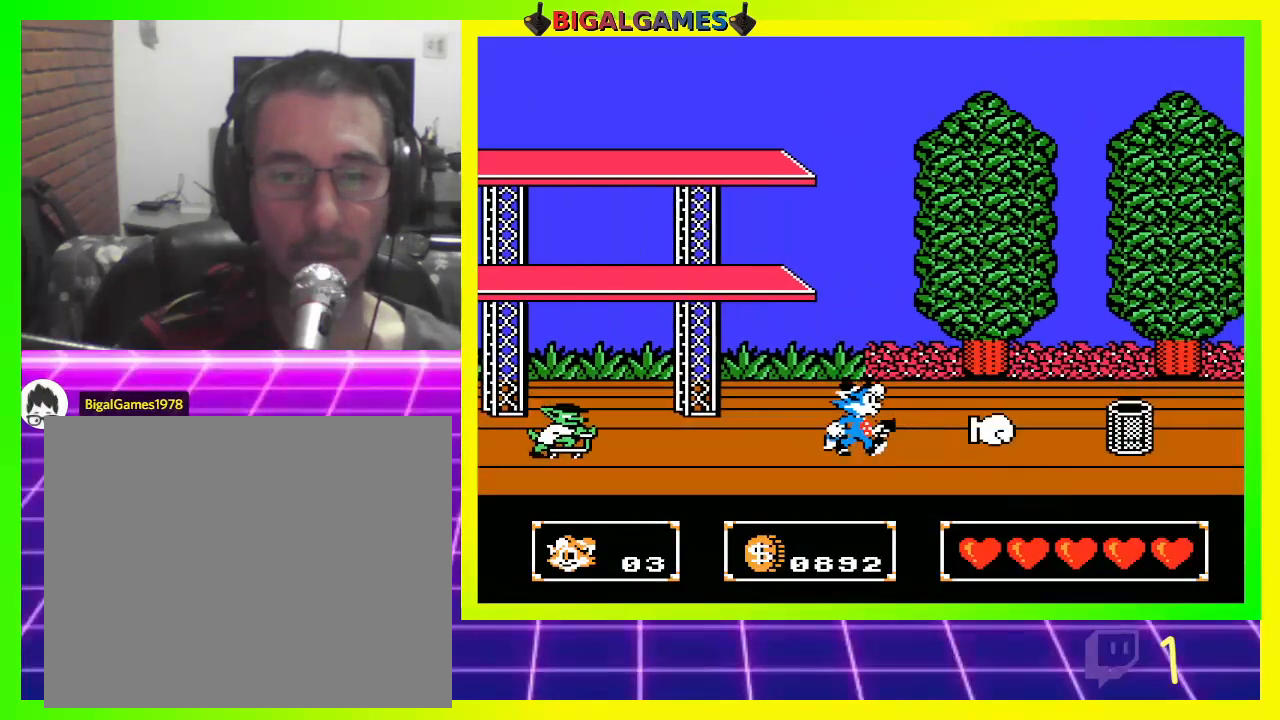
{"buttons": ["DPAD_LEFT"], "left_stick": "center", "right_stick": "center", "events": [[67, "CROSS", "up"], [233, "DPAD_RIGHT", "up"], [300, "DPAD_LEFT", "down"], [333, "CROSS", "down"], [433, "CROSS", "up"]]}
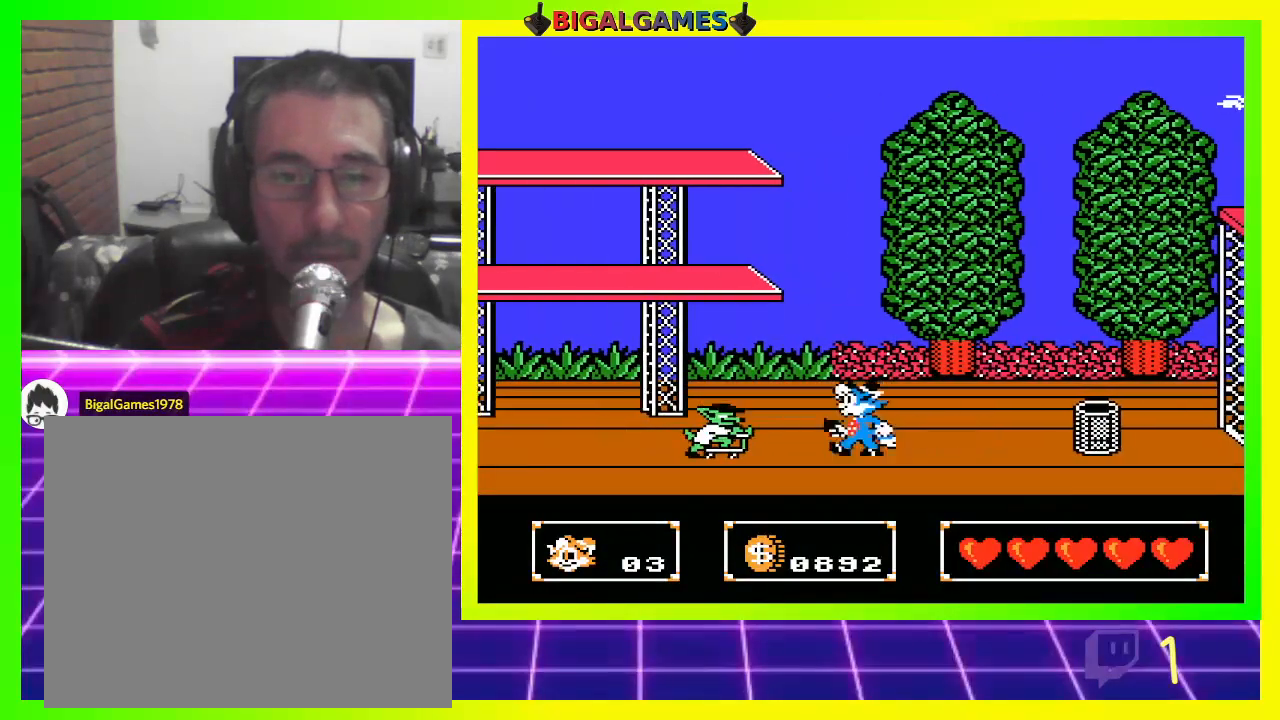
{"buttons": ["DPAD_RIGHT"], "left_stick": "center", "right_stick": "center", "events": [[33, "CROSS", "down"], [33, "DPAD_LEFT", "up"], [100, "CROSS", "up"], [167, "CROSS", "down"], [267, "CROSS", "up"], [333, "CROSS", "down"], [367, "CROSS", "up"], [400, "DPAD_RIGHT", "down"]]}
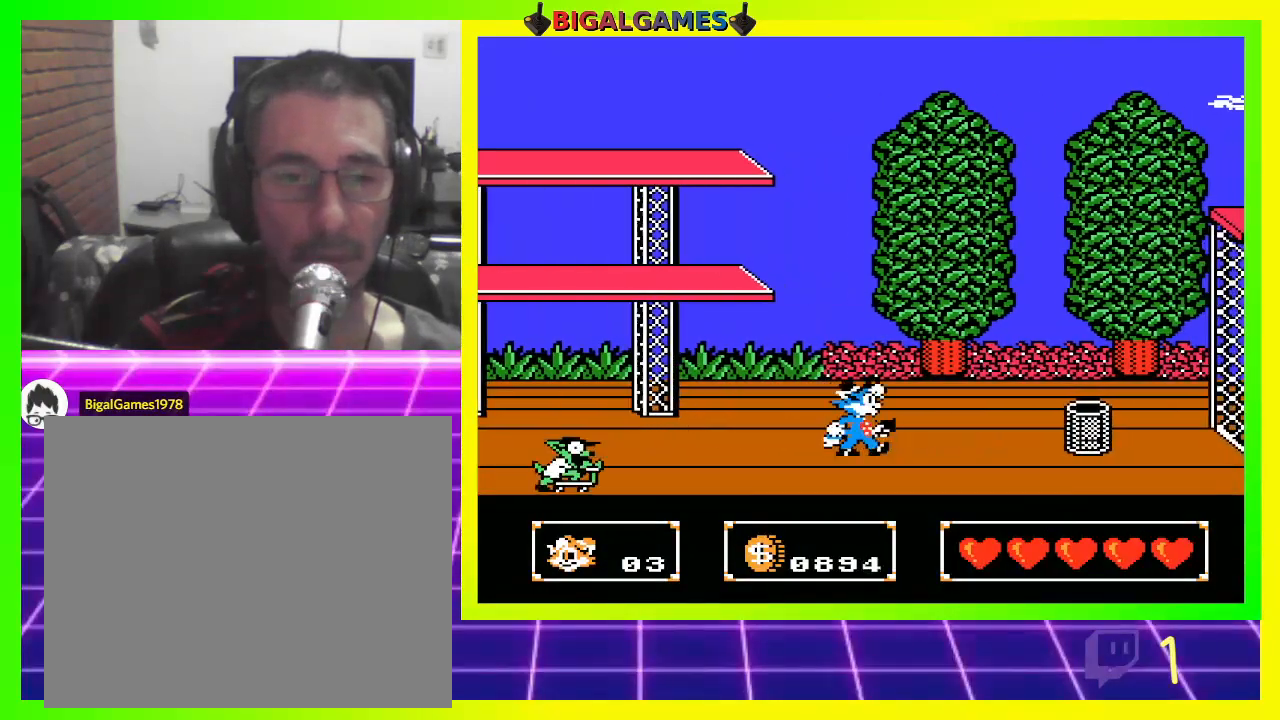
{"buttons": ["CIRCLE", "DPAD_RIGHT"], "left_stick": "center", "right_stick": "center", "events": [[433, "CIRCLE", "down"]]}
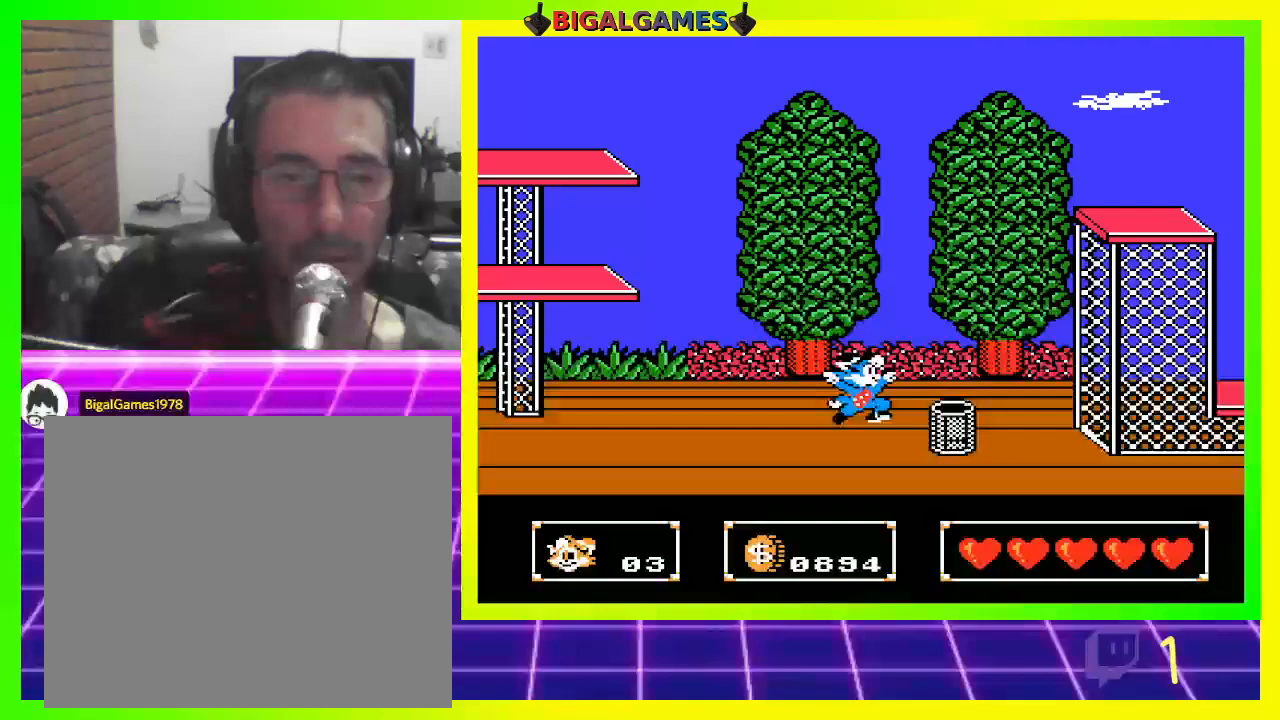
{"buttons": [], "left_stick": "center", "right_stick": "center", "events": [[100, "CIRCLE", "up"], [200, "DPAD_RIGHT", "up"]]}
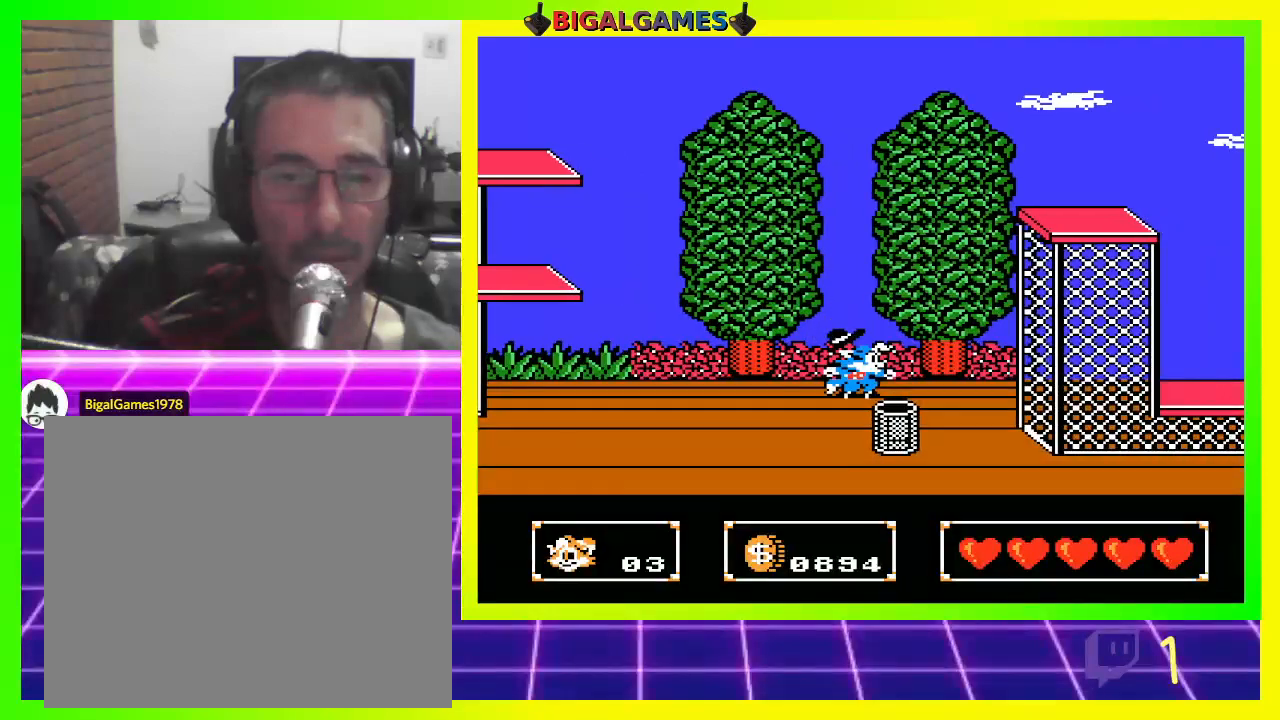
{"buttons": ["DPAD_RIGHT"], "left_stick": "center", "right_stick": "center", "events": [[133, "DPAD_RIGHT", "down"], [333, "CIRCLE", "down"], [500, "CIRCLE", "up"]]}
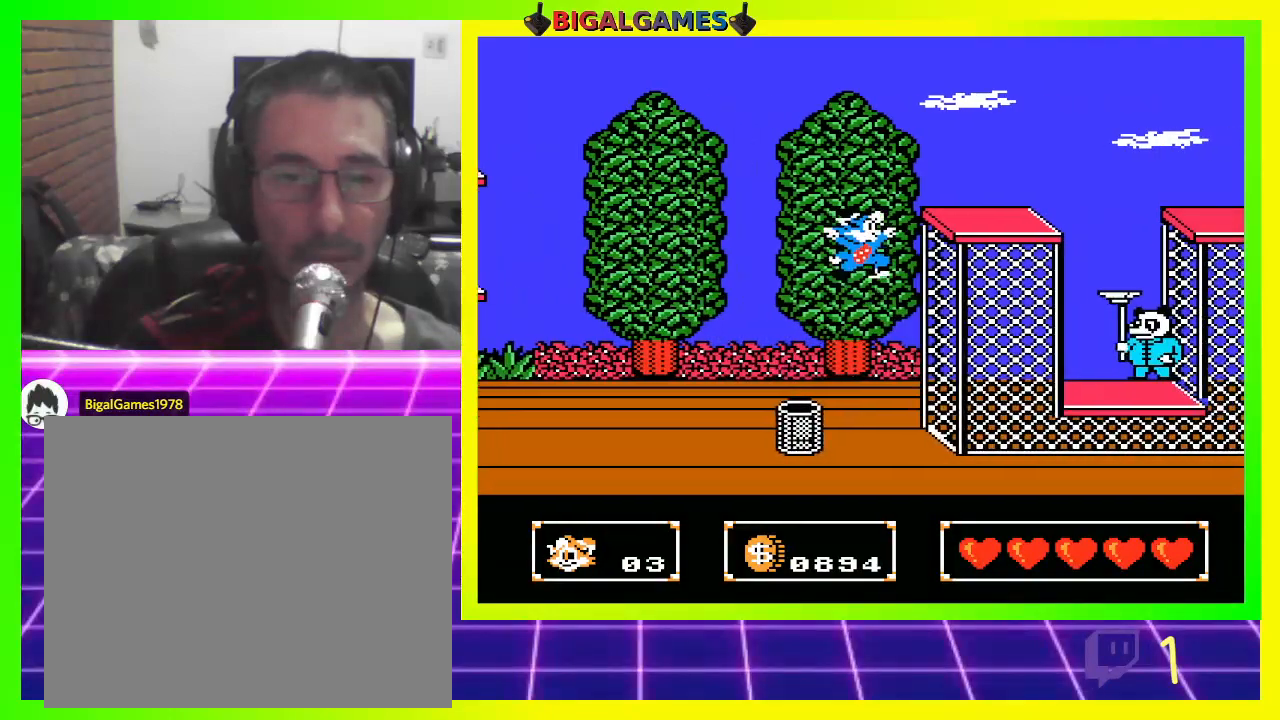
{"buttons": ["CROSS", "DPAD_DOWN"], "left_stick": "center", "right_stick": "center", "events": [[67, "DPAD_RIGHT", "up"], [233, "DPAD_DOWN", "down"], [367, "CROSS", "down"]]}
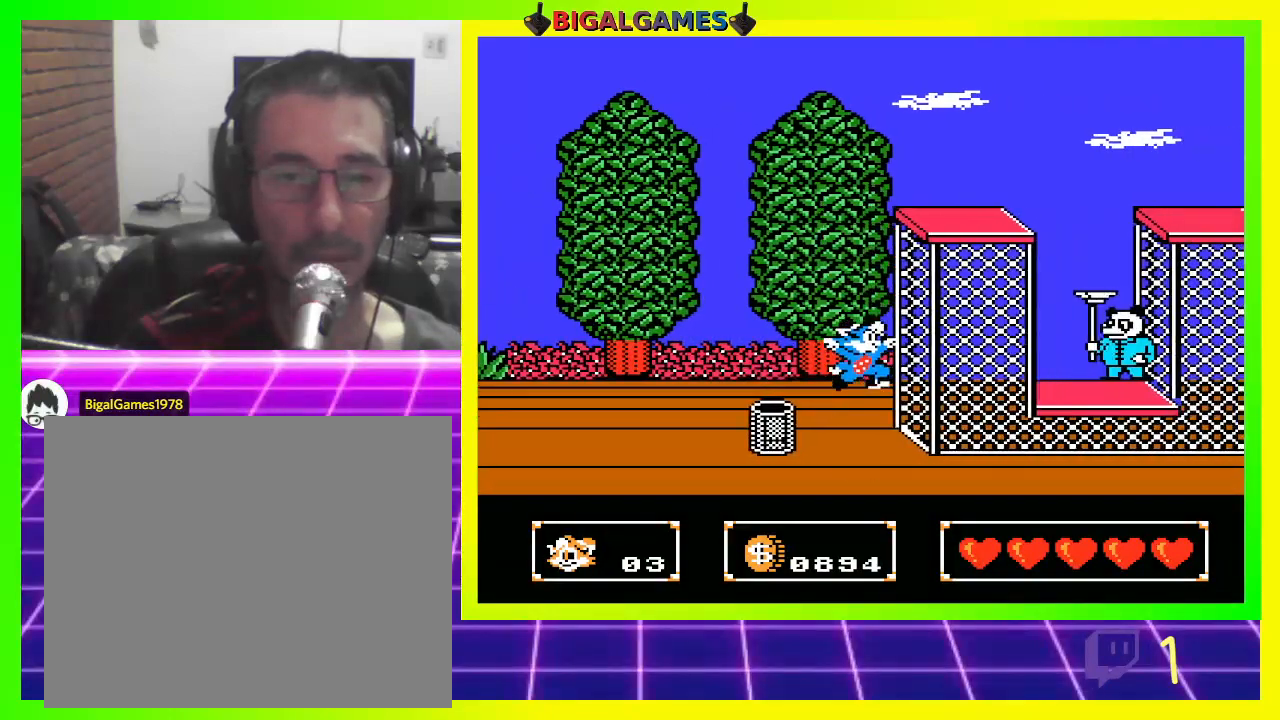
{"buttons": ["CIRCLE", "DPAD_RIGHT"], "left_stick": "center", "right_stick": "center", "events": [[300, "DPAD_RIGHT", "down"], [467, "CIRCLE", "down"], [467, "CROSS", "up"], [467, "DPAD_DOWN", "up"]]}
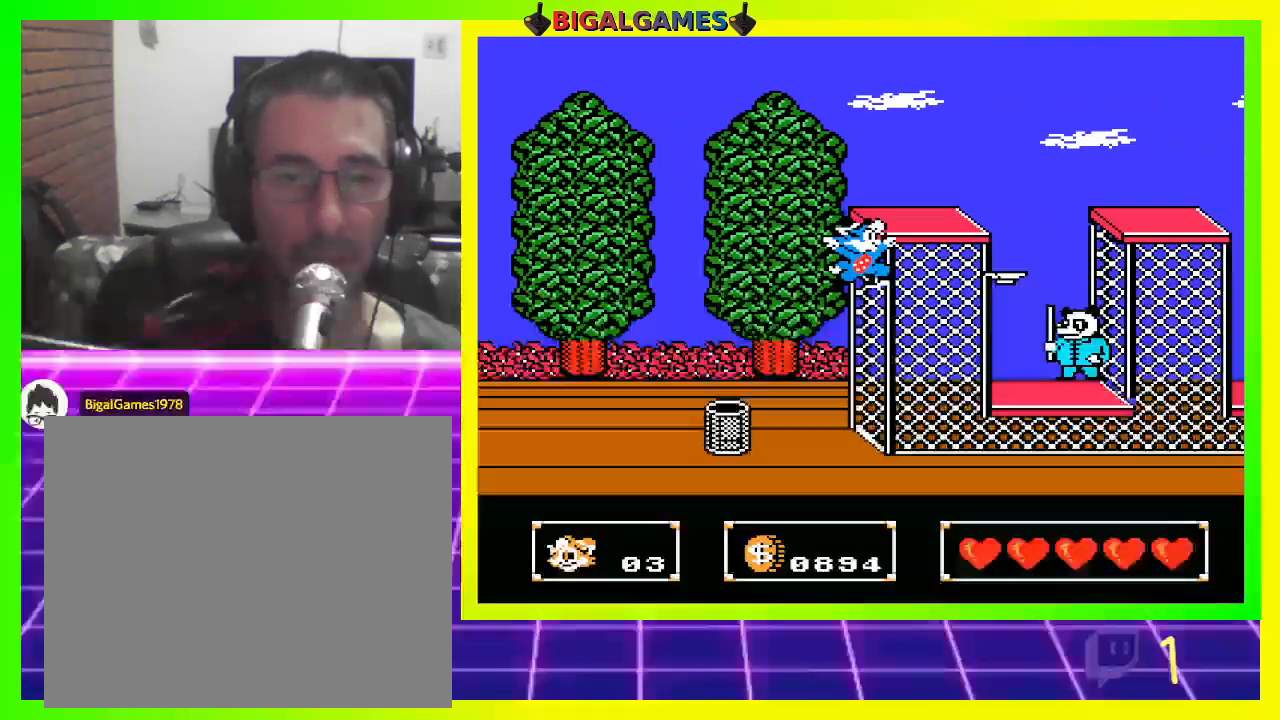
{"buttons": [], "left_stick": "center", "right_stick": "center", "events": [[133, "CIRCLE", "up"], [200, "DPAD_RIGHT", "up"]]}
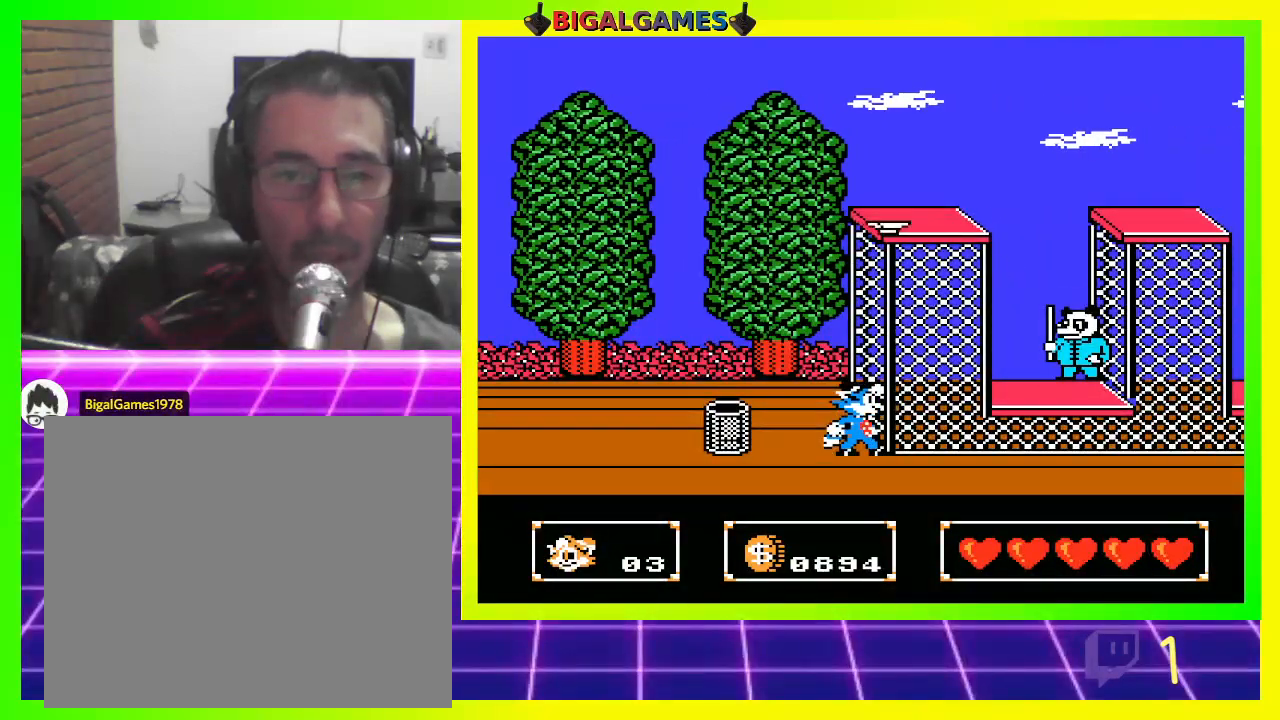
{"buttons": [], "left_stick": "center", "right_stick": "center", "events": [[300, "CIRCLE", "down"], [300, "DPAD_LEFT", "down"], [467, "DPAD_LEFT", "up"], [500, "CIRCLE", "up"]]}
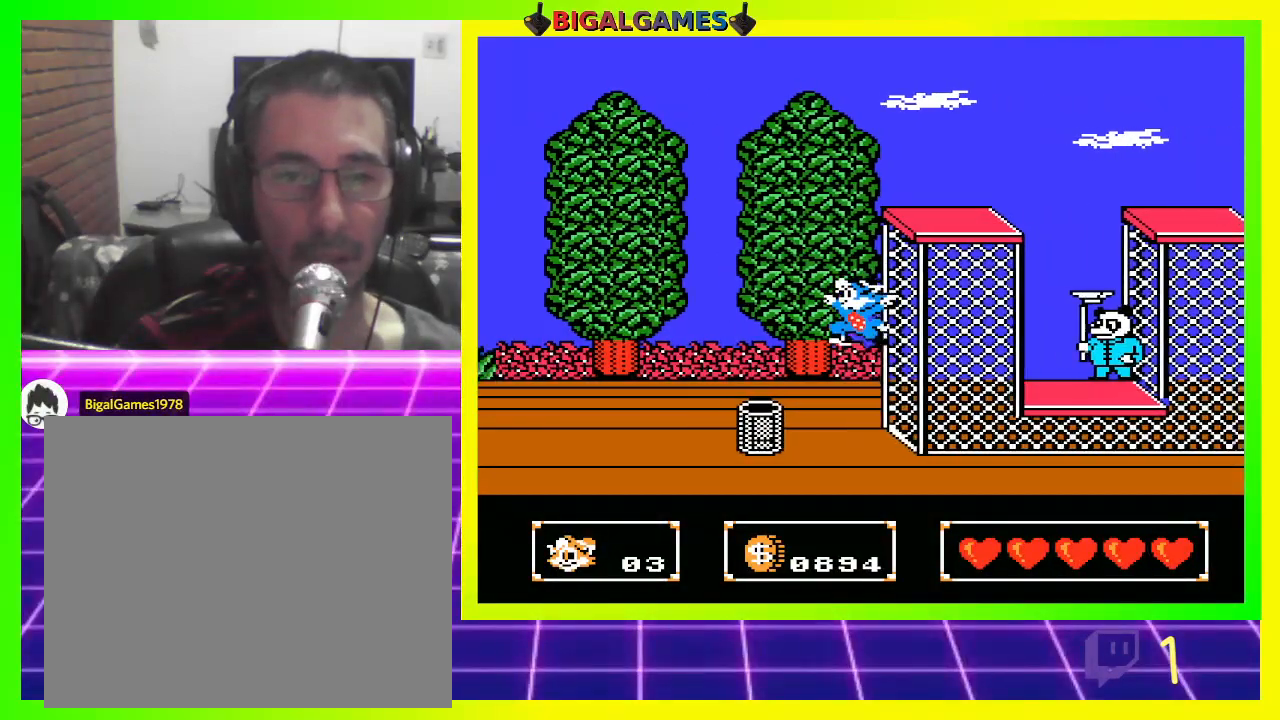
{"buttons": ["CROSS", "DPAD_DOWN"], "left_stick": "center", "right_stick": "center", "events": [[100, "DPAD_DOWN", "down"], [167, "CROSS", "down"]]}
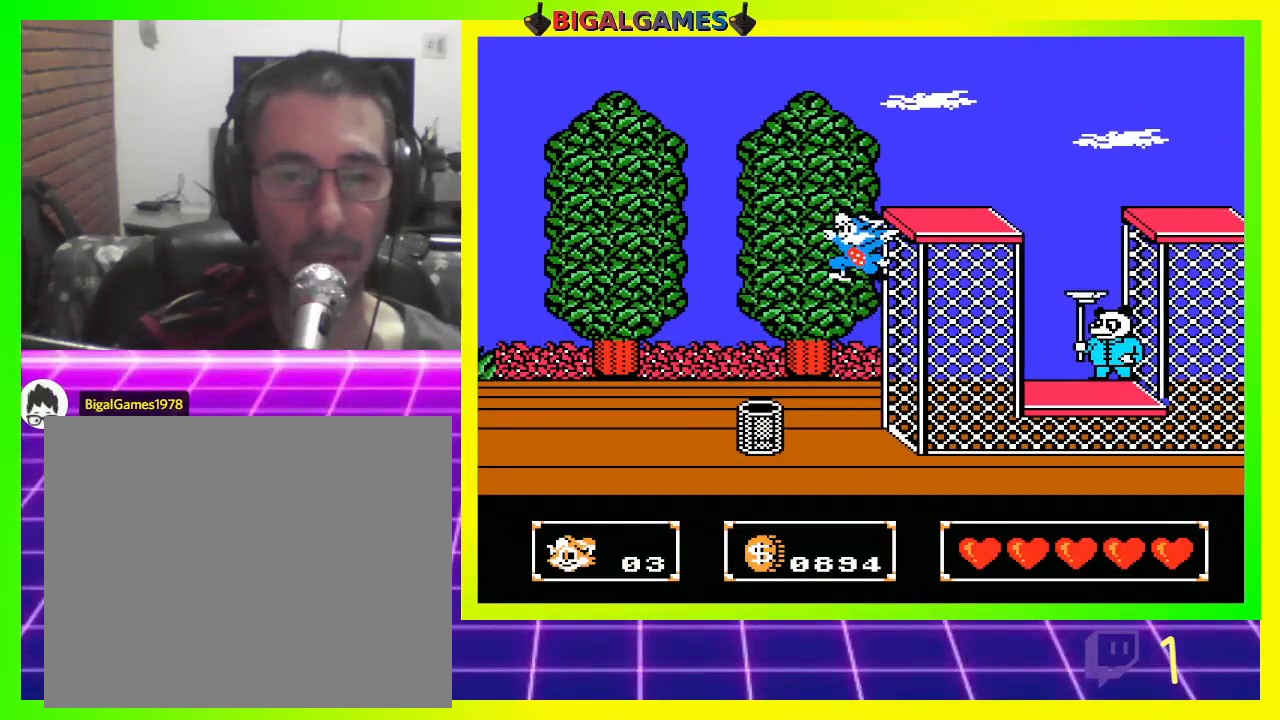
{"buttons": ["DPAD_RIGHT"], "left_stick": "center", "right_stick": "center", "events": [[67, "DPAD_RIGHT", "down"], [167, "DPAD_DOWN", "up"], [200, "CIRCLE", "down"], [200, "CROSS", "up"], [500, "CIRCLE", "up"]]}
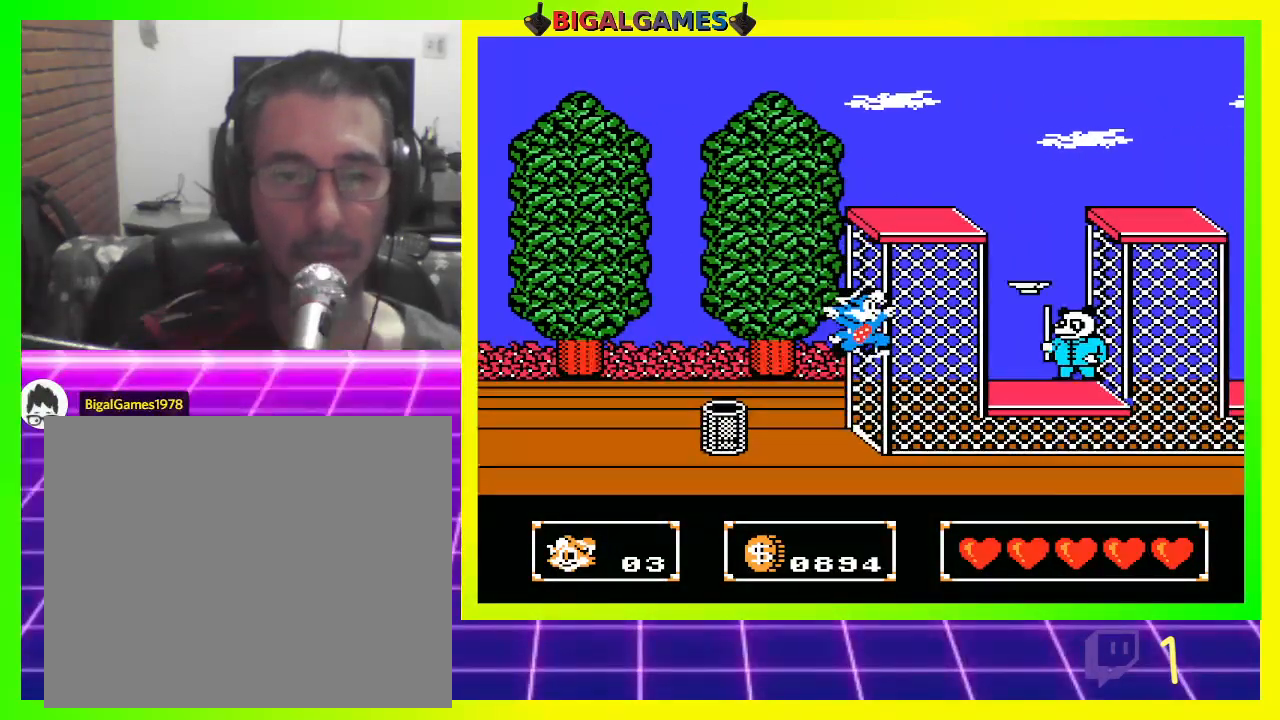
{"buttons": [], "left_stick": "center", "right_stick": "center", "events": [[67, "DPAD_RIGHT", "up"]]}
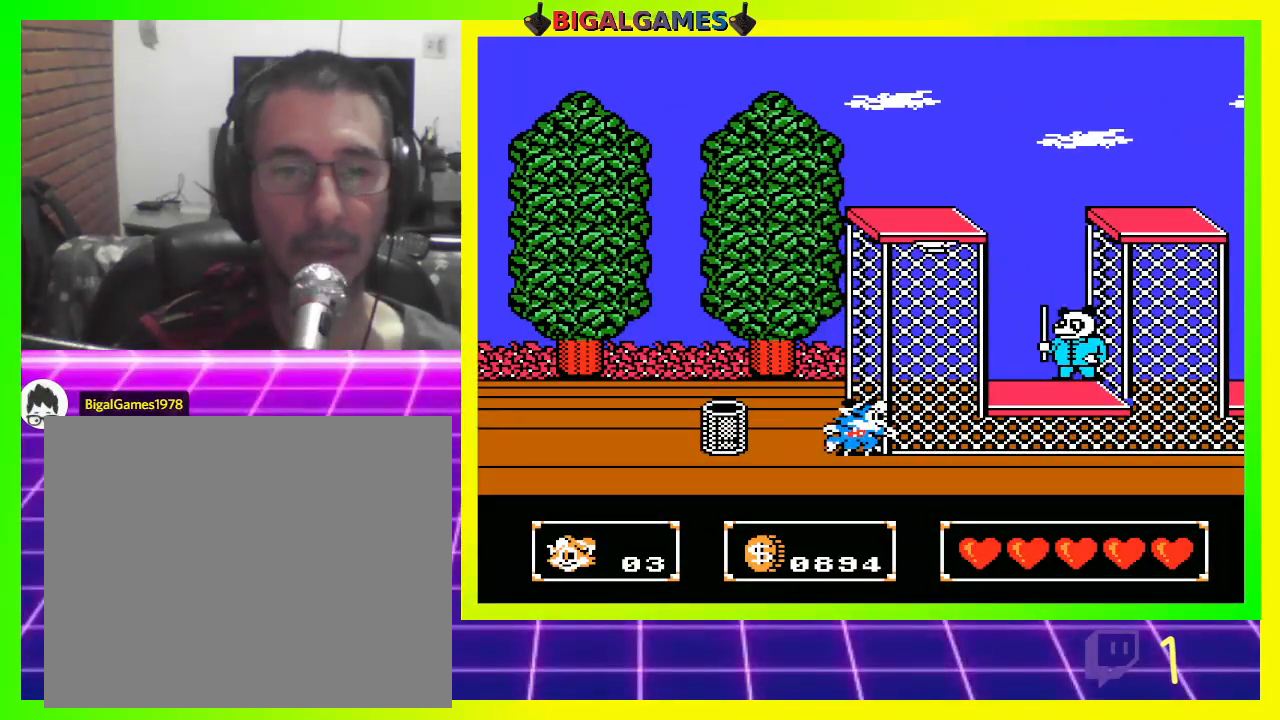
{"buttons": ["DPAD_LEFT"], "left_stick": "center", "right_stick": "center", "events": [[300, "DPAD_LEFT", "down"]]}
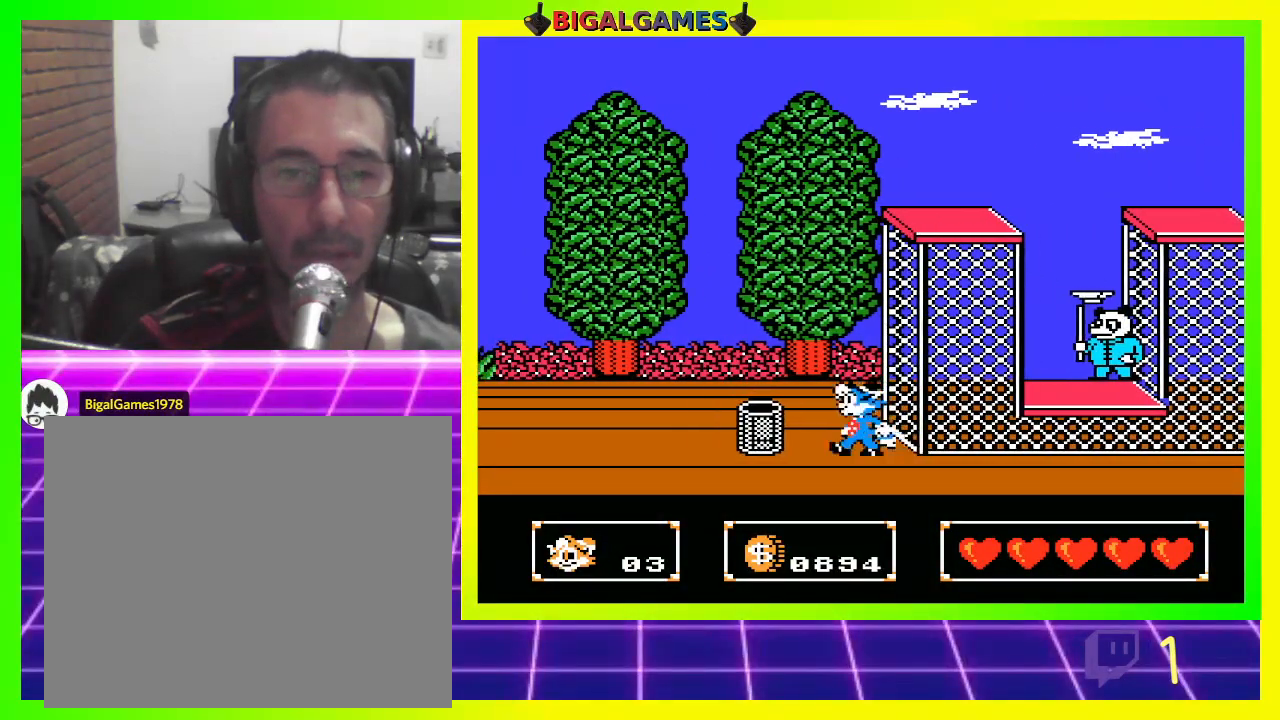
{"buttons": [], "left_stick": "center", "right_stick": "center", "events": [[67, "CIRCLE", "down"], [300, "CIRCLE", "up"], [300, "DPAD_LEFT", "up"]]}
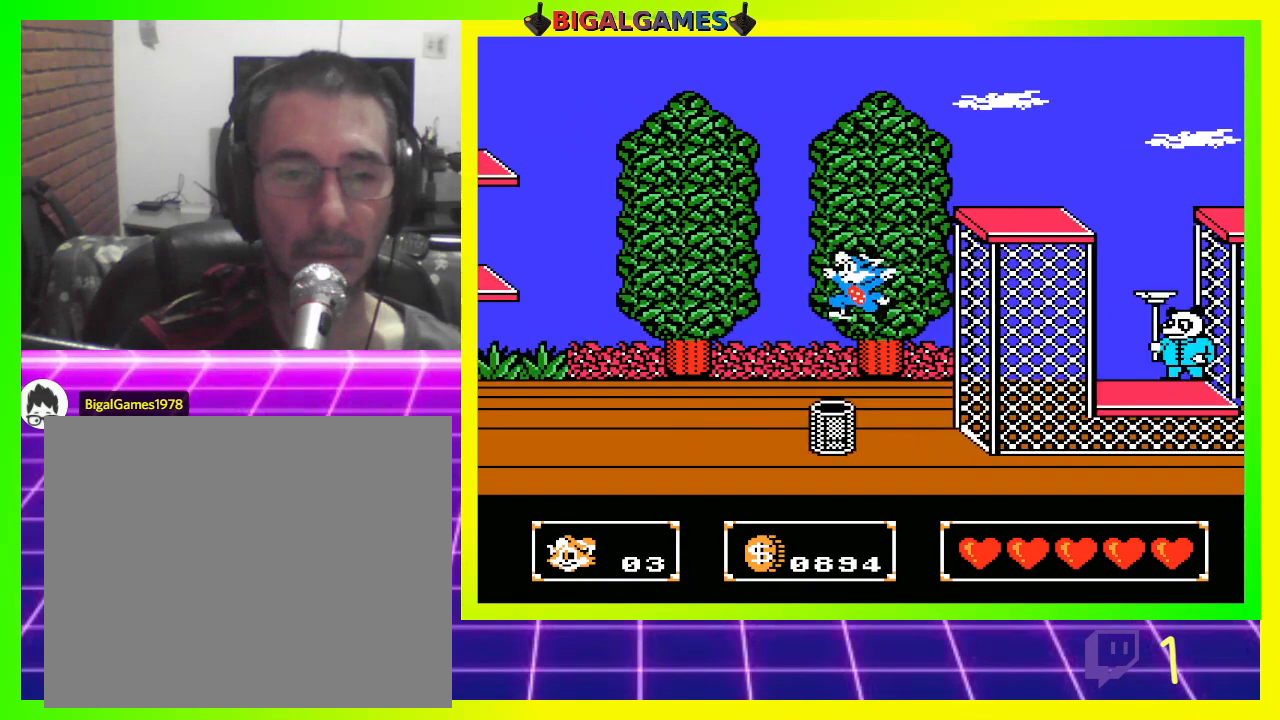
{"buttons": [], "left_stick": "center", "right_stick": "center", "events": []}
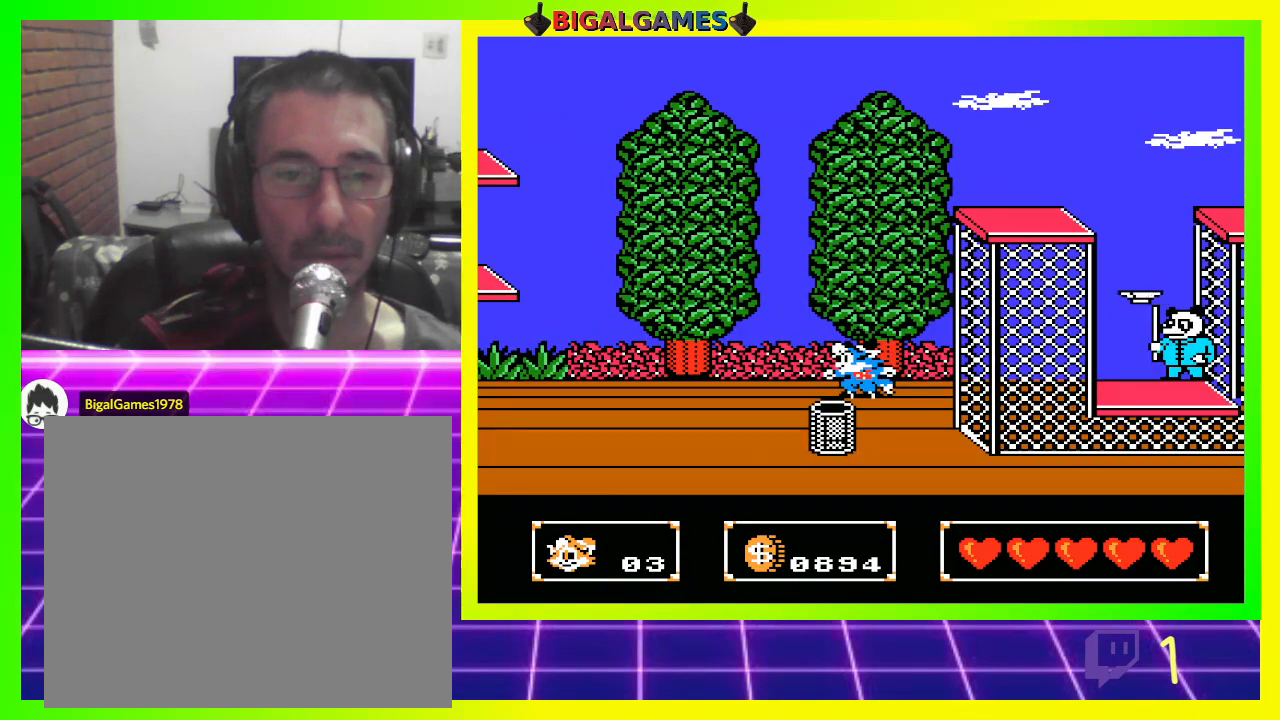
{"buttons": [], "left_stick": "center", "right_stick": "center", "events": [[67, "DPAD_LEFT", "down"], [233, "DPAD_LEFT", "up"]]}
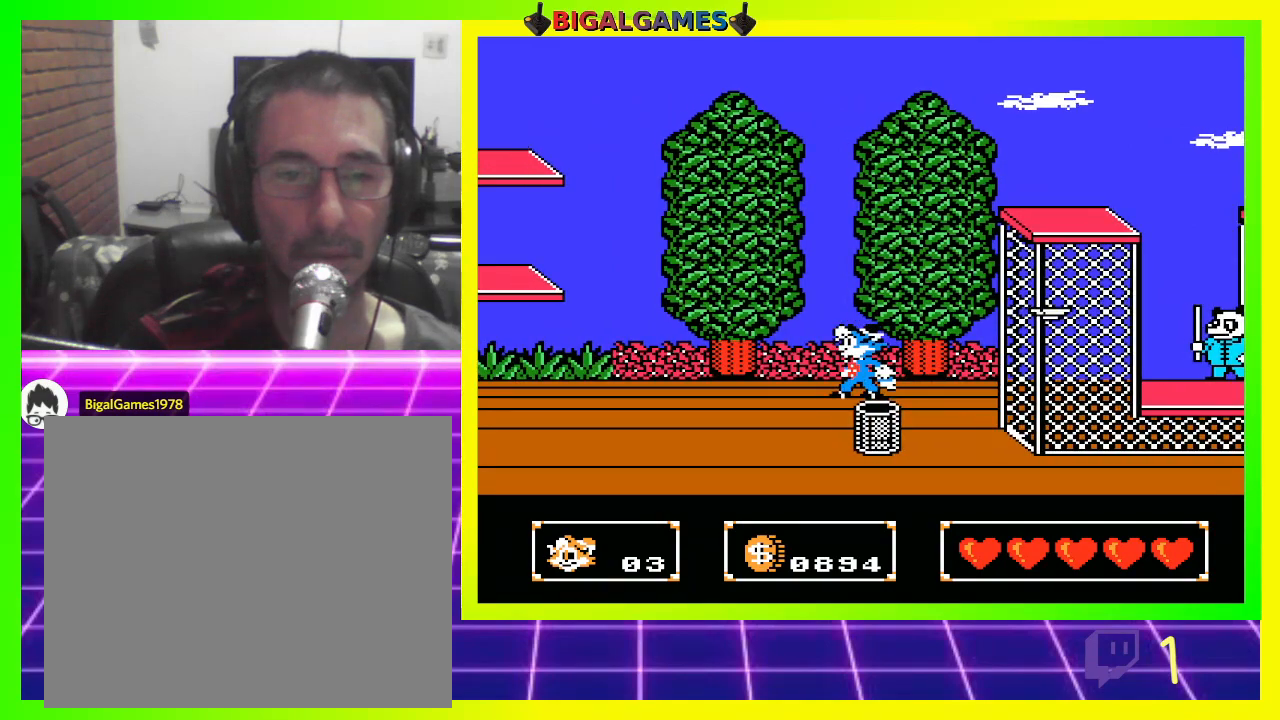
{"buttons": ["CIRCLE", "DPAD_RIGHT"], "left_stick": "center", "right_stick": "center", "events": [[300, "CIRCLE", "down"], [500, "DPAD_RIGHT", "down"]]}
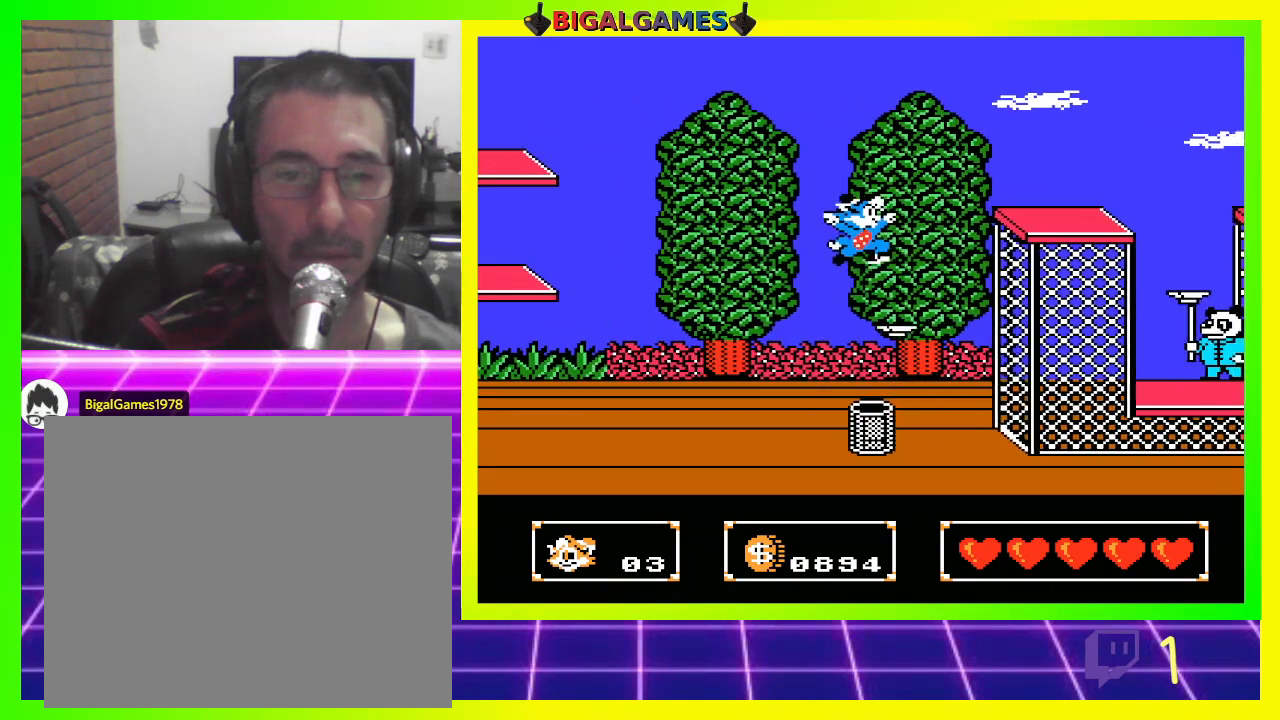
{"buttons": [], "left_stick": "center", "right_stick": "center", "events": [[200, "DPAD_RIGHT", "up"], [233, "CIRCLE", "up"], [367, "DPAD_LEFT", "down"], [500, "DPAD_LEFT", "up"]]}
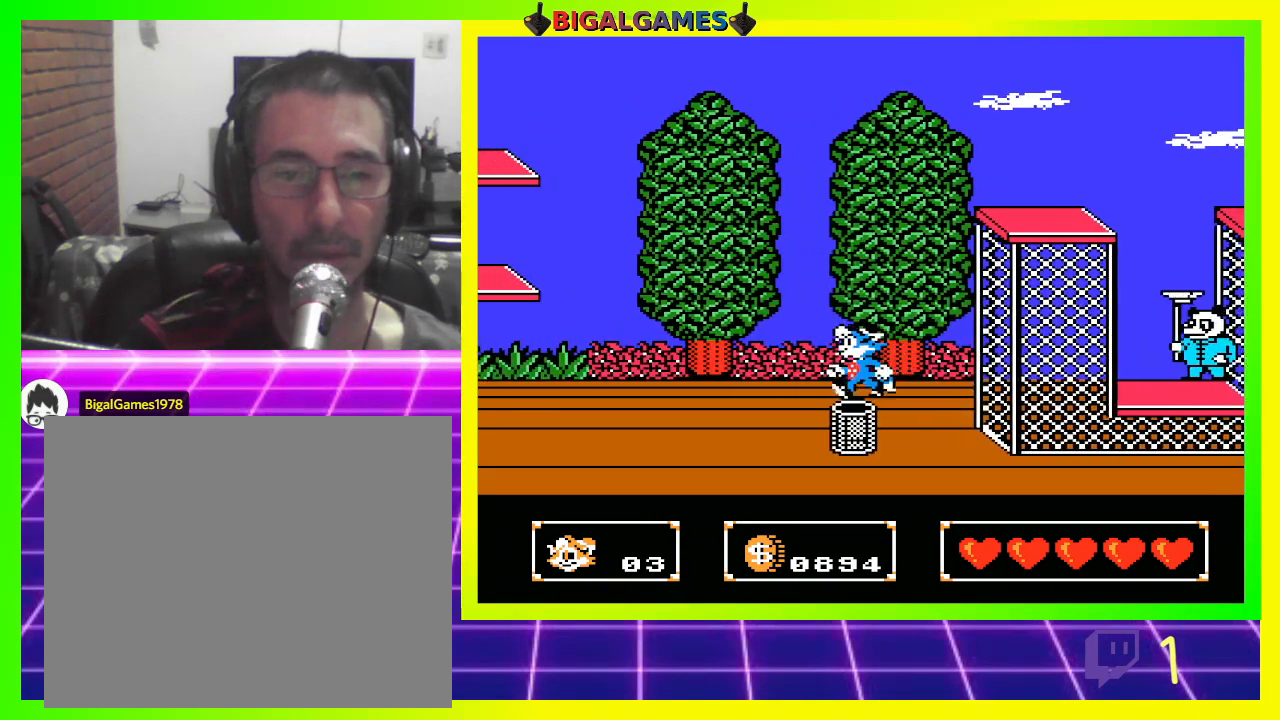
{"buttons": ["DPAD_DOWN"], "left_stick": "center", "right_stick": "center", "events": [[300, "CIRCLE", "down"], [400, "DPAD_DOWN", "down"], [467, "CIRCLE", "up"]]}
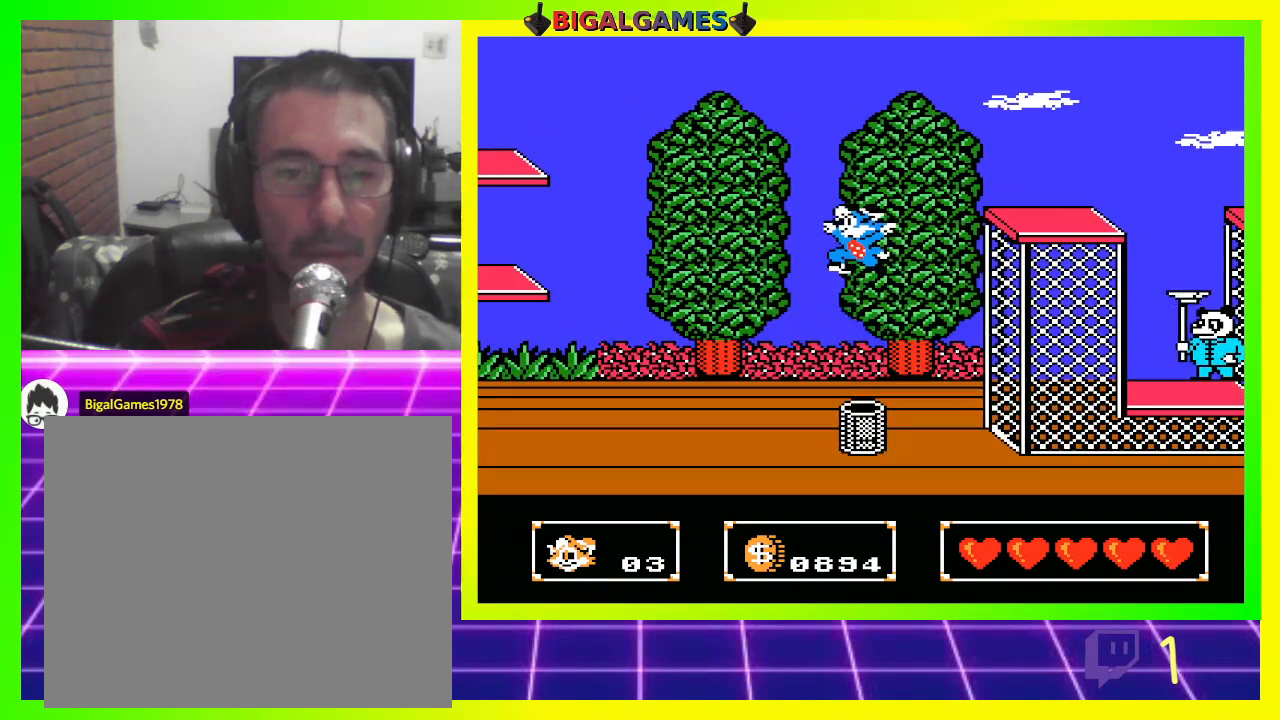
{"buttons": ["CROSS", "DPAD_DOWN", "DPAD_RIGHT"], "left_stick": "center", "right_stick": "center", "events": [[267, "DPAD_RIGHT", "down"], [300, "CROSS", "down"]]}
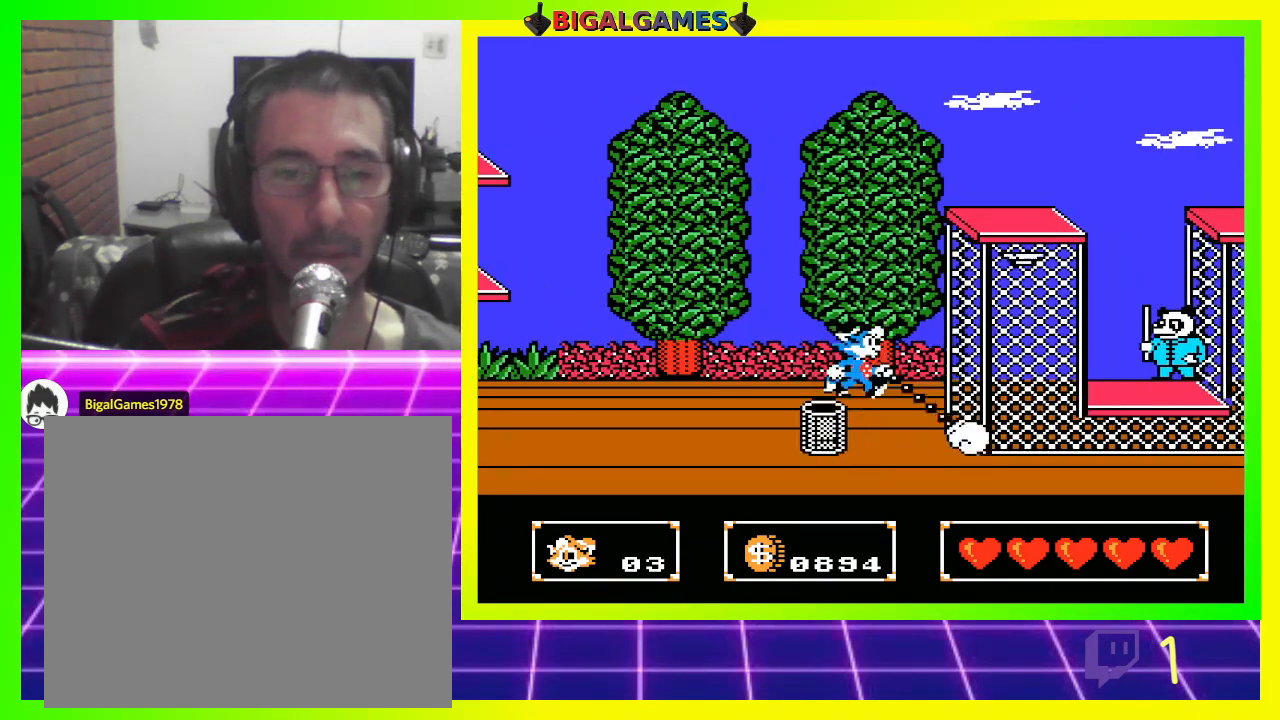
{"buttons": ["DPAD_LEFT"], "left_stick": "center", "right_stick": "center", "events": [[233, "CROSS", "up"], [233, "DPAD_DOWN", "up"], [233, "DPAD_RIGHT", "up"], [367, "DPAD_LEFT", "down"]]}
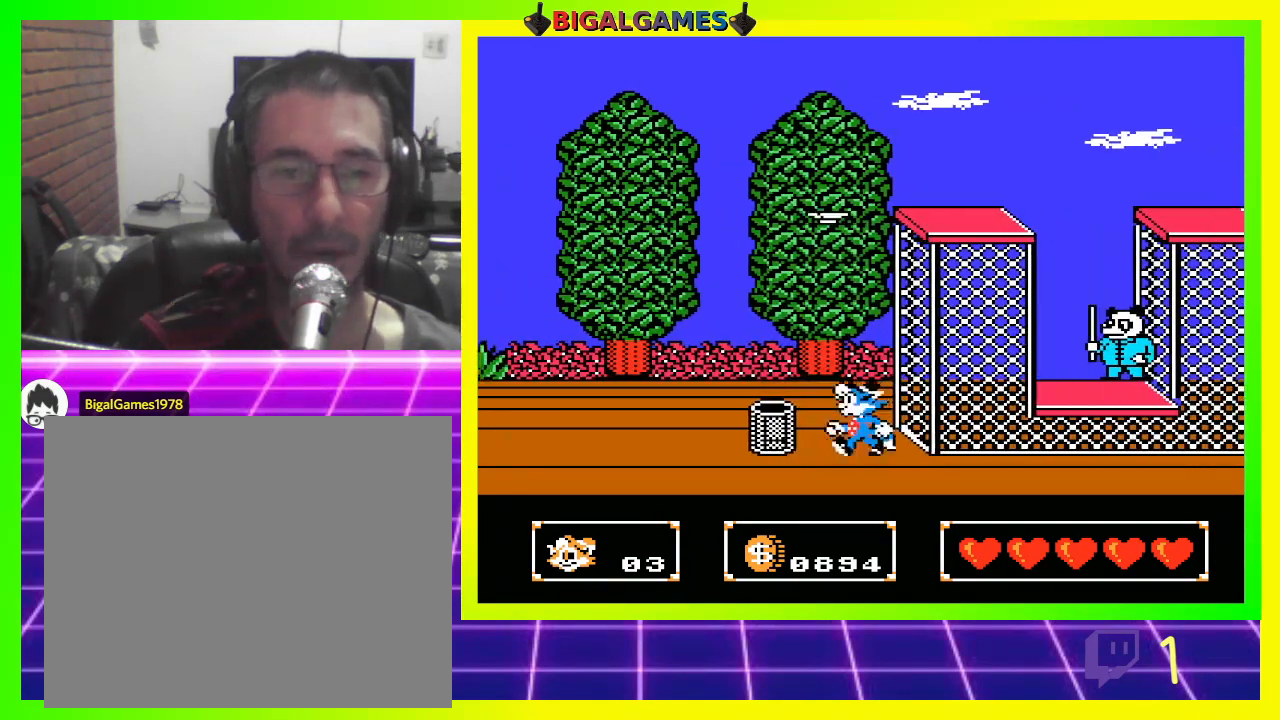
{"buttons": [], "left_stick": "center", "right_stick": "center", "events": [[133, "CIRCLE", "down"], [300, "CIRCLE", "up"], [500, "DPAD_LEFT", "up"]]}
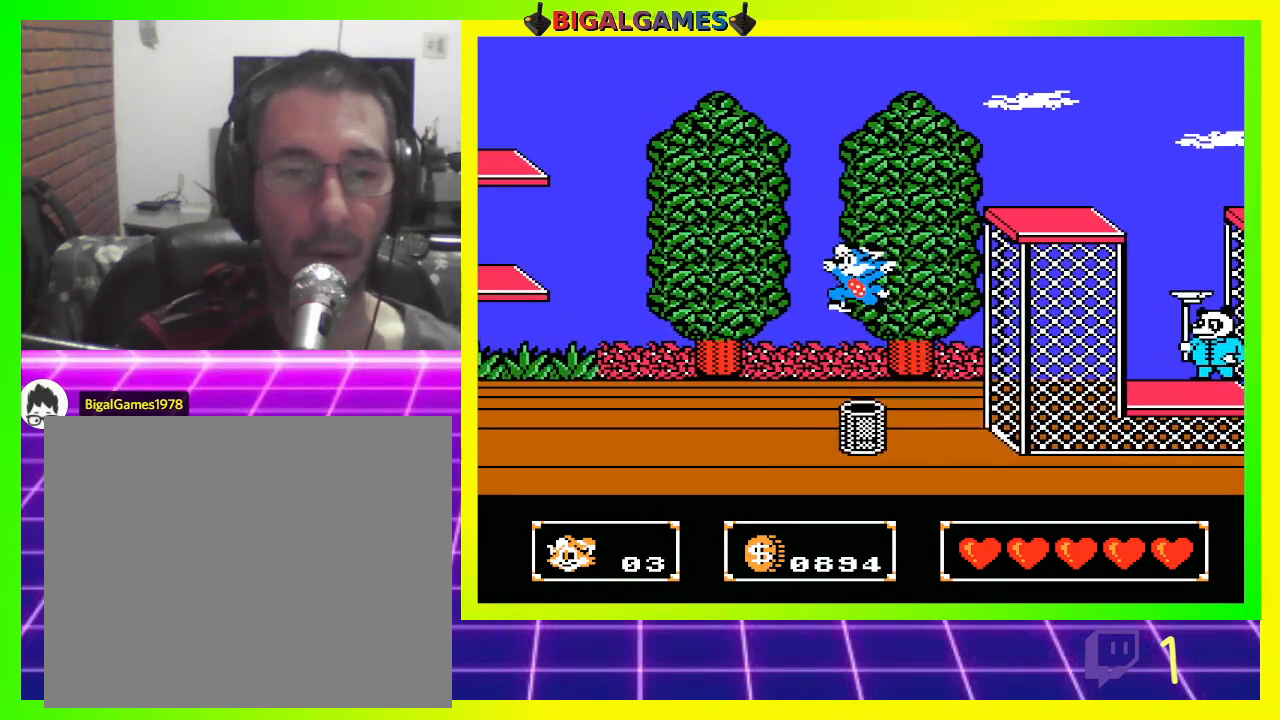
{"buttons": ["CROSS", "DPAD_DOWN"], "left_stick": "center", "right_stick": "center", "events": [[200, "DPAD_DOWN", "down"], [267, "CROSS", "down"], [267, "DPAD_RIGHT", "down"], [467, "DPAD_RIGHT", "up"]]}
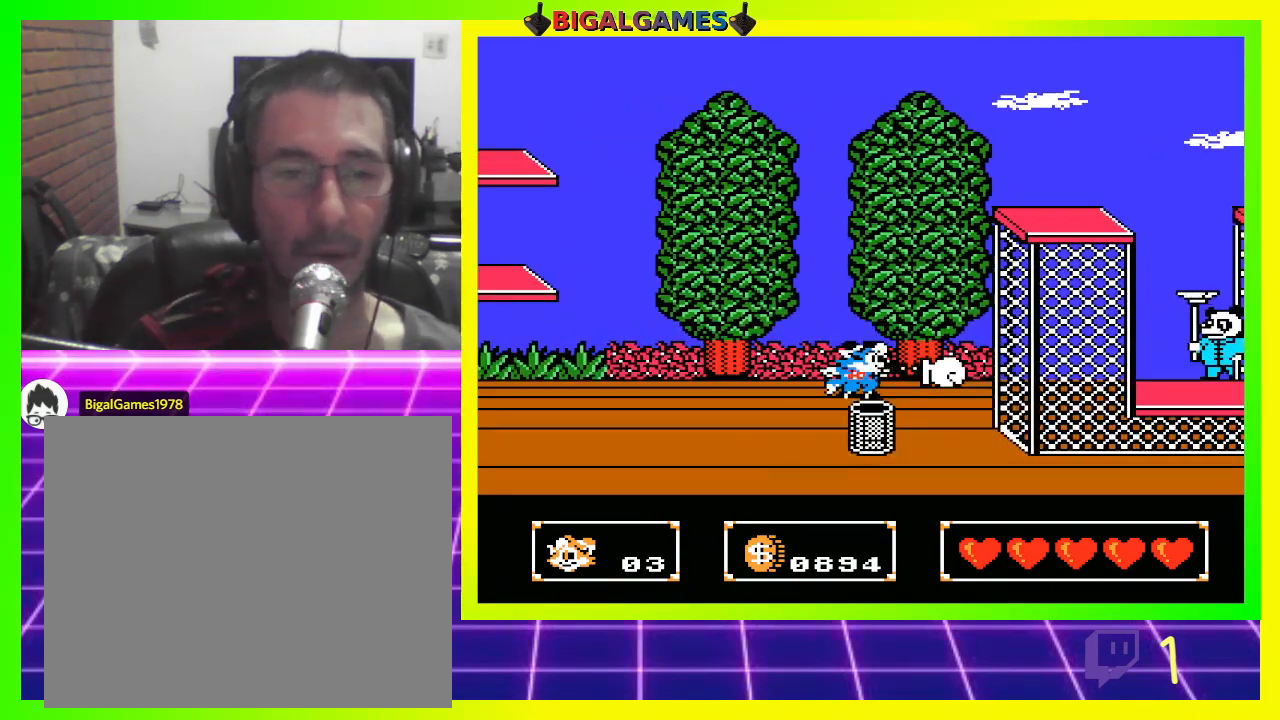
{"buttons": ["CIRCLE", "DPAD_DOWN"], "left_stick": "center", "right_stick": "center", "events": [[67, "DPAD_RIGHT", "down"], [133, "CROSS", "up"], [167, "DPAD_DOWN", "up"], [167, "DPAD_RIGHT", "up"], [400, "CIRCLE", "down"], [500, "DPAD_DOWN", "down"]]}
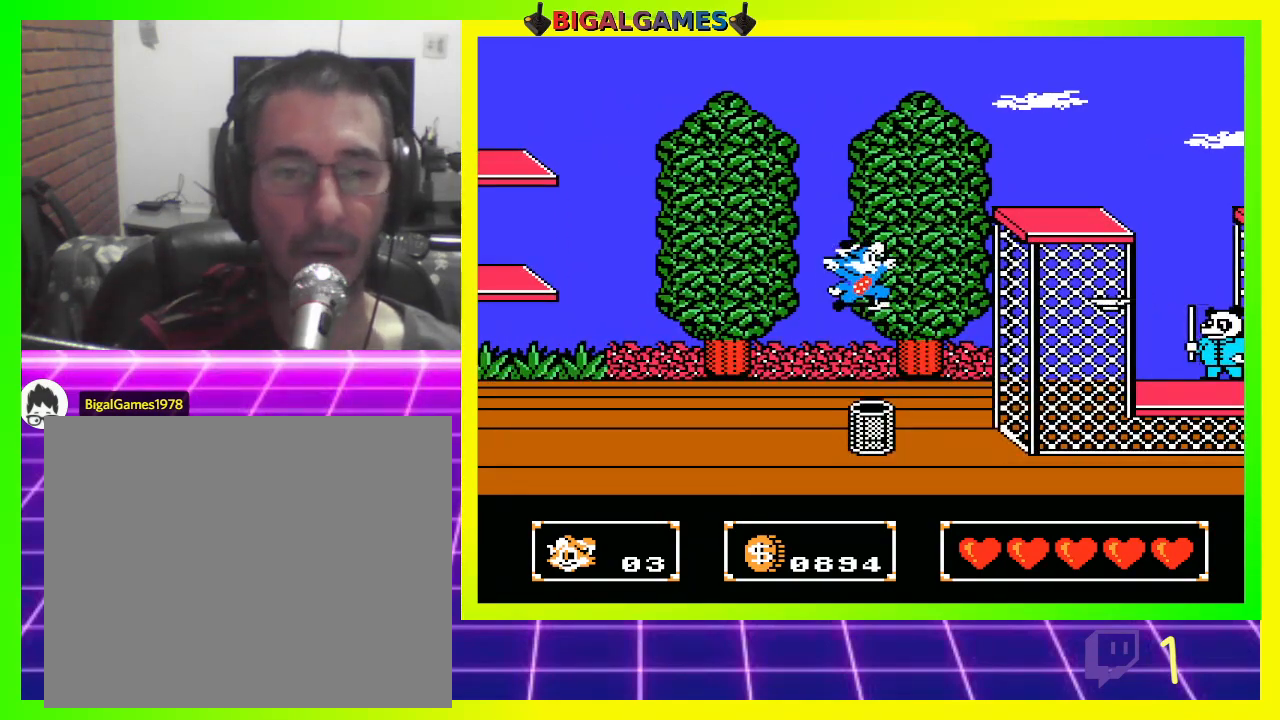
{"buttons": ["CROSS", "DPAD_DOWN", "DPAD_LEFT"], "left_stick": "center", "right_stick": "center", "events": [[67, "CIRCLE", "up"], [233, "CROSS", "down"], [233, "DPAD_LEFT", "down"], [433, "CROSS", "up"], [467, "CROSS", "down"]]}
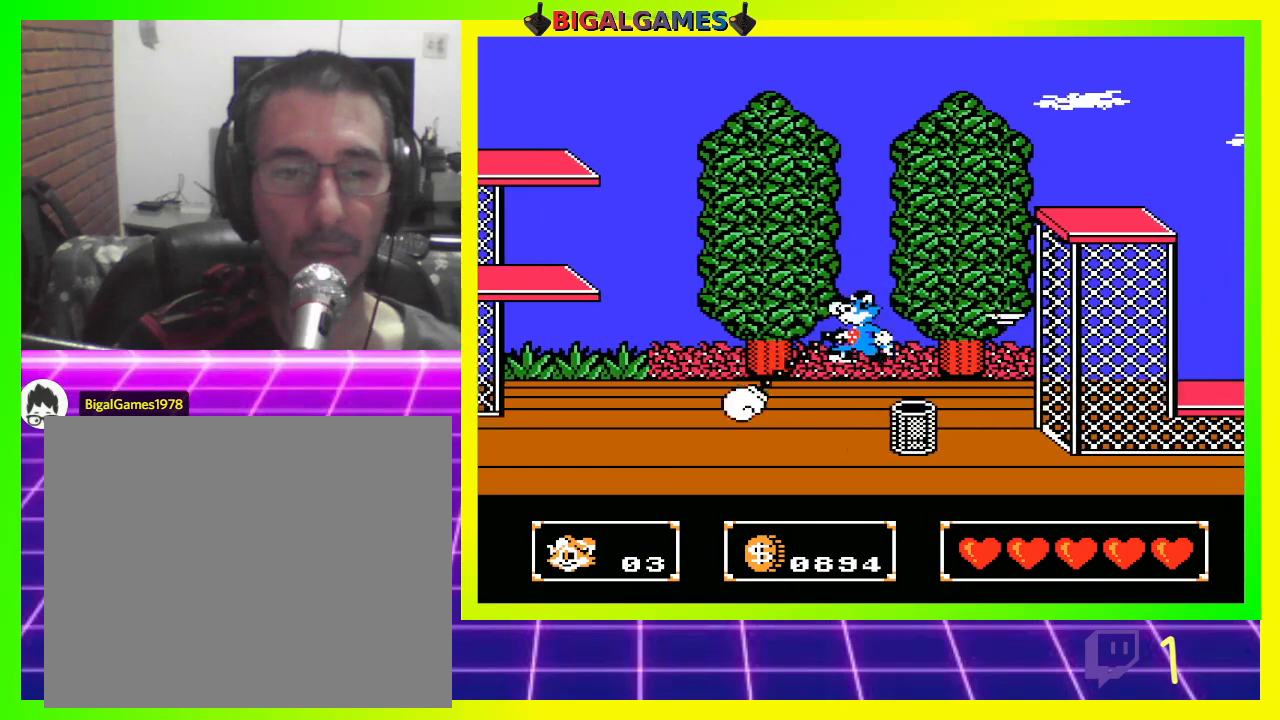
{"buttons": ["DPAD_DOWN", "DPAD_LEFT"], "left_stick": "center", "right_stick": "center", "events": [[100, "CROSS", "up"], [167, "CROSS", "down"], [267, "CROSS", "up"]]}
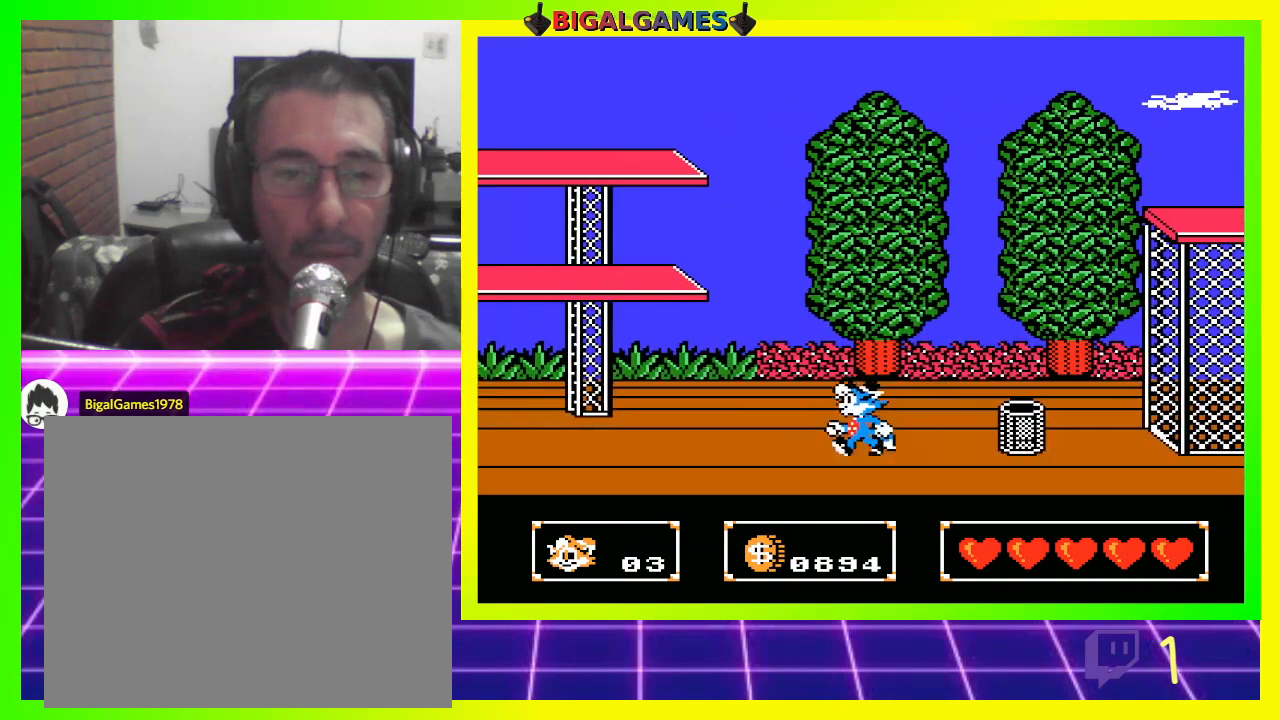
{"buttons": ["DPAD_RIGHT"], "left_stick": "center", "right_stick": "center", "events": [[400, "DPAD_LEFT", "up"], [500, "DPAD_DOWN", "up"], [500, "DPAD_RIGHT", "down"]]}